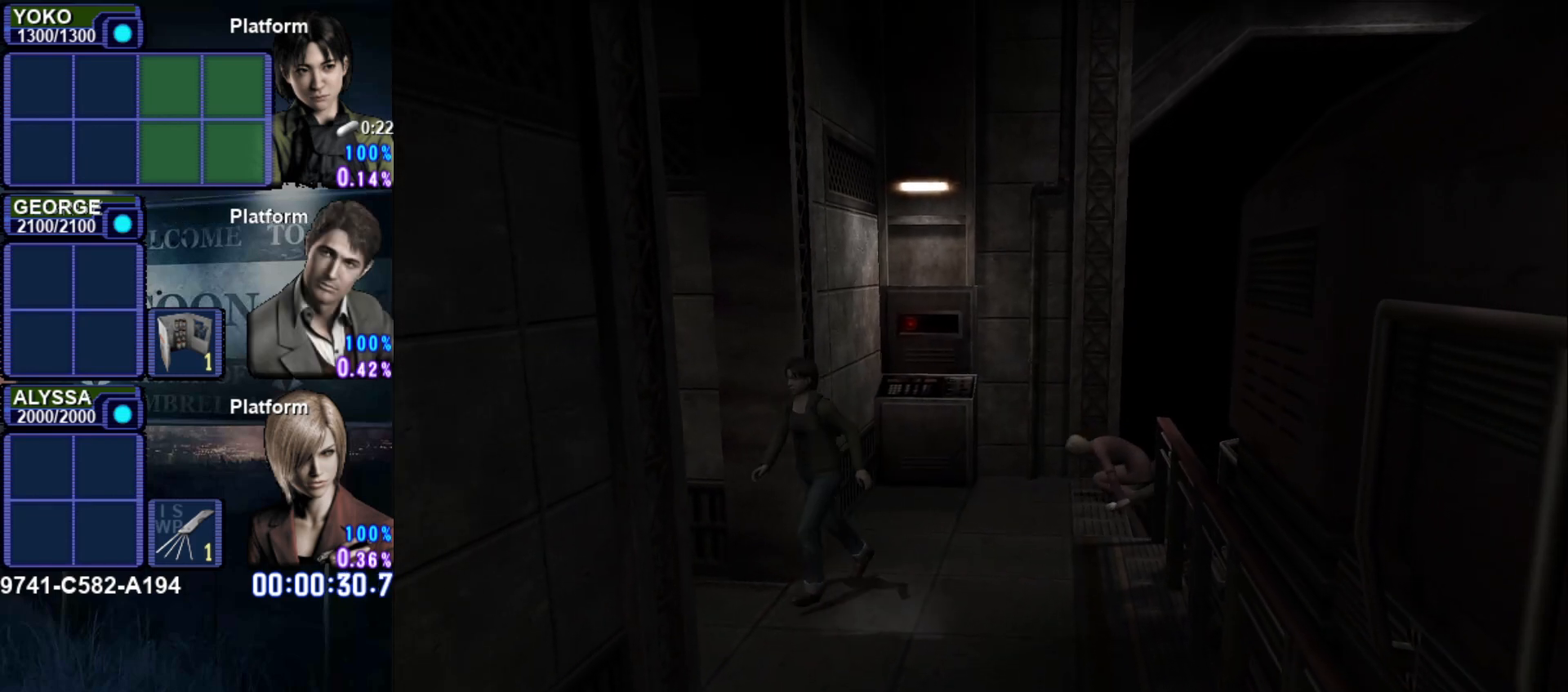
Gameplay with a controller (PlayStation layout); each line is a JSON object with the inputs held at the frame after it. "button_events" lists button changes between this image and that frame as [ms after this image, input, new state], when the widget could be followed in between (sticks are given only as held states). Not read: L3 R3 right_stick.
{"buttons": ["SQUARE"], "left_stick": "left", "button_events": []}
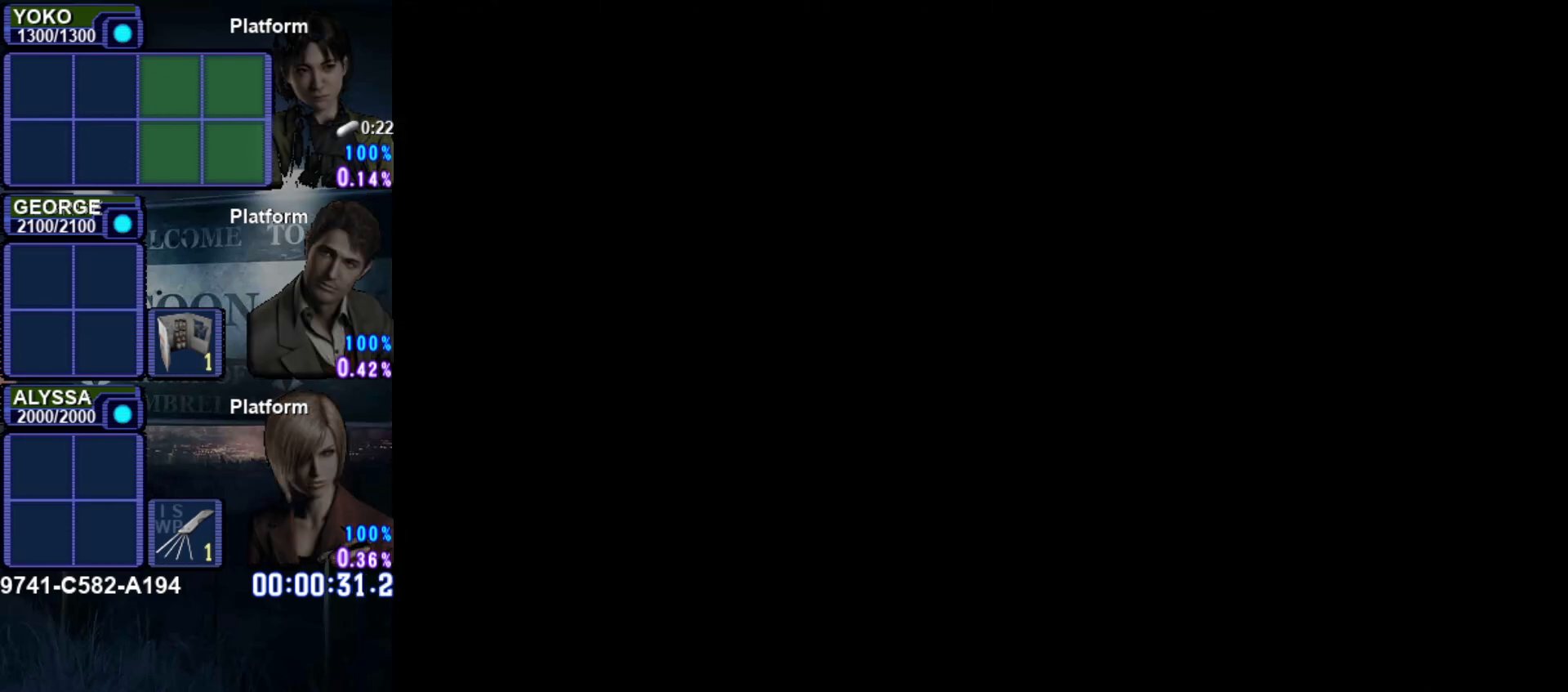
{"buttons": ["SQUARE", "DPAD_UP"], "left_stick": "center", "button_events": [[33, "SQUARE", "up"], [400, "DPAD_UP", "down"], [500, "SQUARE", "down"]]}
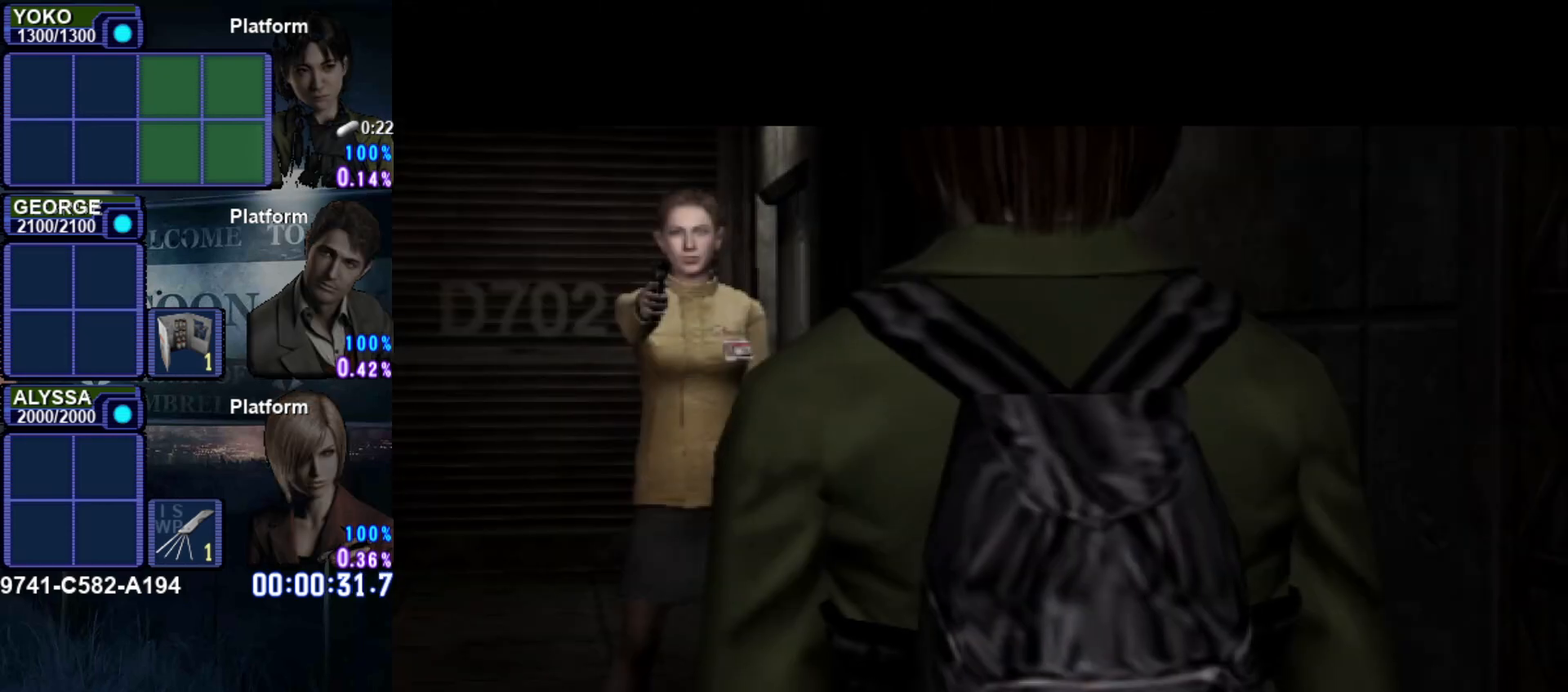
{"buttons": ["DPAD_UP", "DPAD_RIGHT"], "left_stick": "center", "button_events": [[84, "DPAD_RIGHT", "down"], [501, "SQUARE", "up"]]}
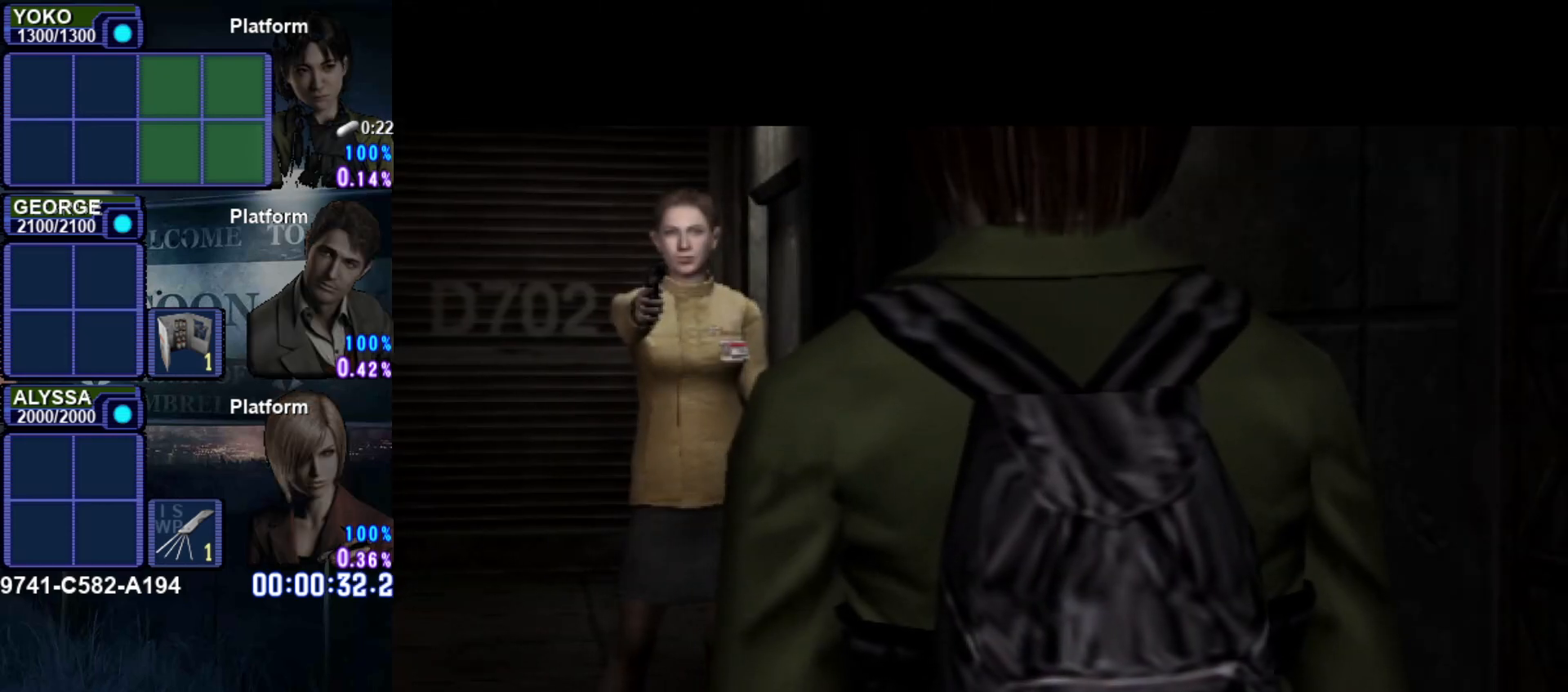
{"buttons": ["START"], "left_stick": "center", "button_events": [[33, "DPAD_RIGHT", "up"], [50, "START", "down"], [100, "DPAD_UP", "up"], [166, "START", "up"], [250, "START", "down"], [383, "START", "up"], [450, "START", "down"]]}
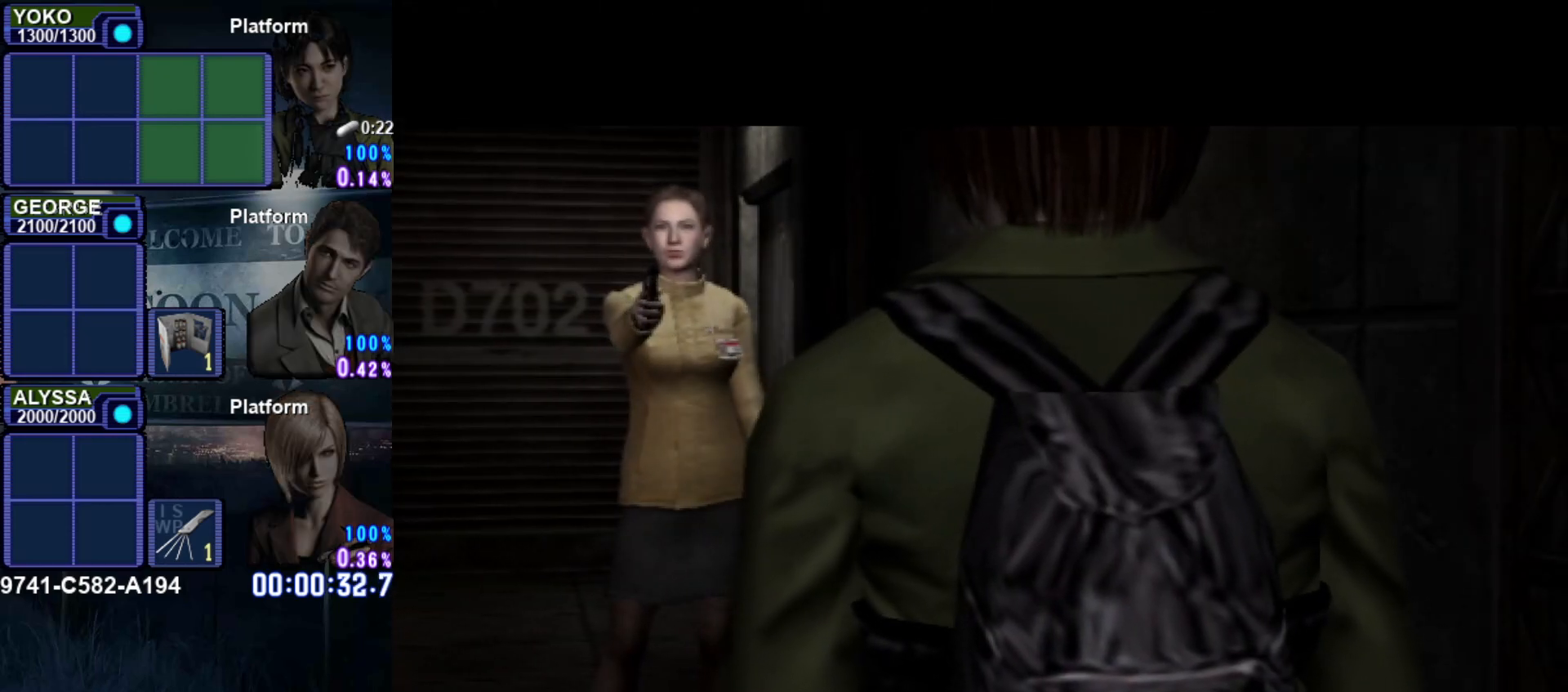
{"buttons": ["SQUARE", "DPAD_UP"], "left_stick": "center", "button_events": [[50, "START", "up"], [134, "START", "down"], [217, "START", "up"], [300, "START", "down"], [417, "START", "up"], [501, "DPAD_UP", "down"], [501, "SQUARE", "down"]]}
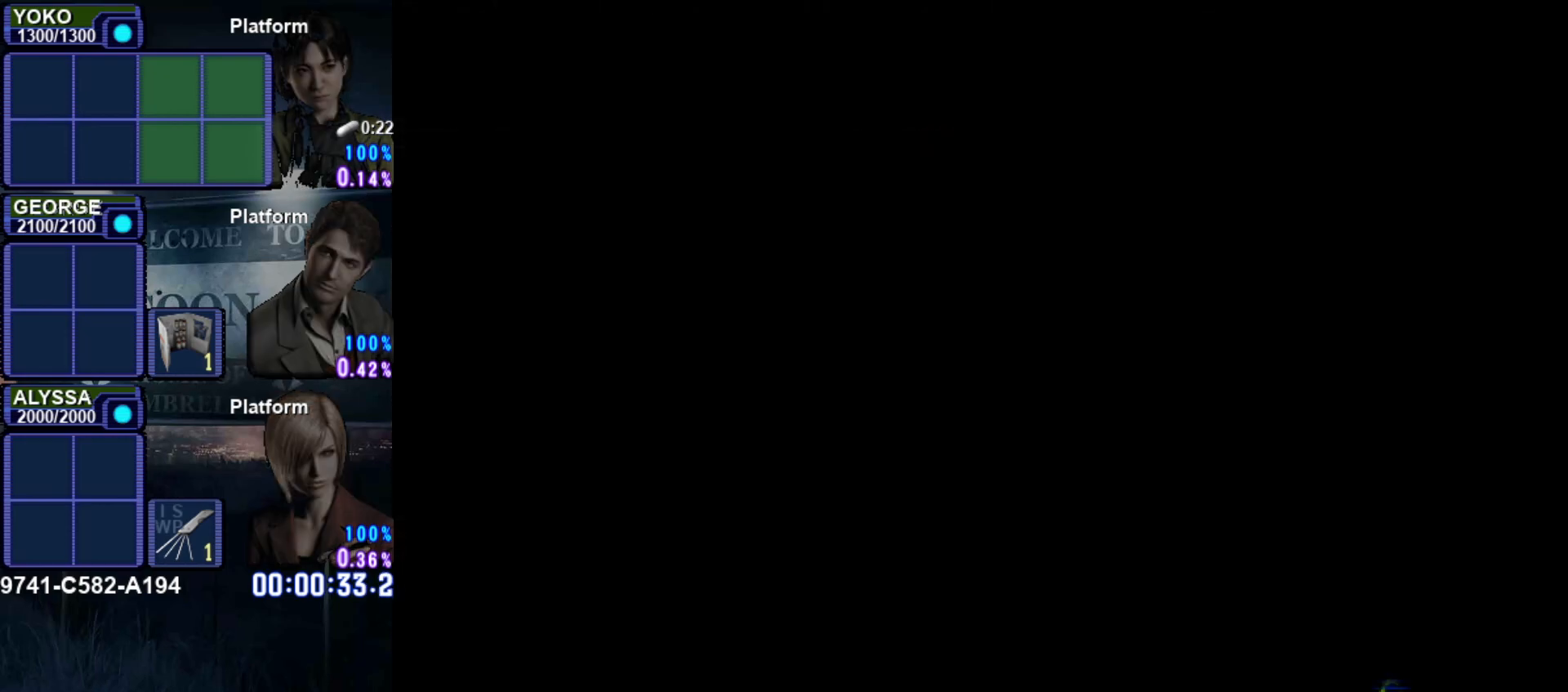
{"buttons": ["SQUARE", "DPAD_UP", "DPAD_RIGHT"], "left_stick": "center", "button_events": [[66, "DPAD_RIGHT", "down"]]}
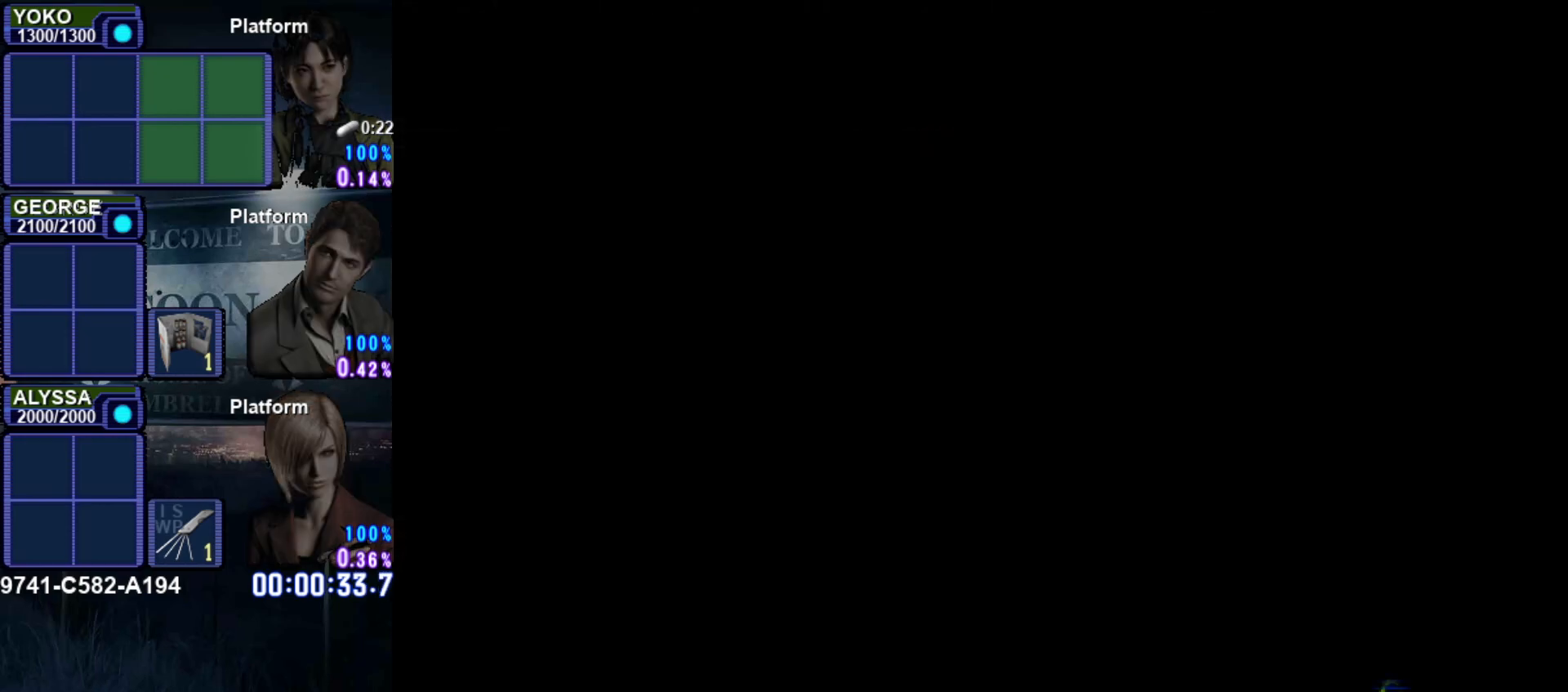
{"buttons": ["SQUARE", "DPAD_UP", "DPAD_RIGHT"], "left_stick": "center", "button_events": []}
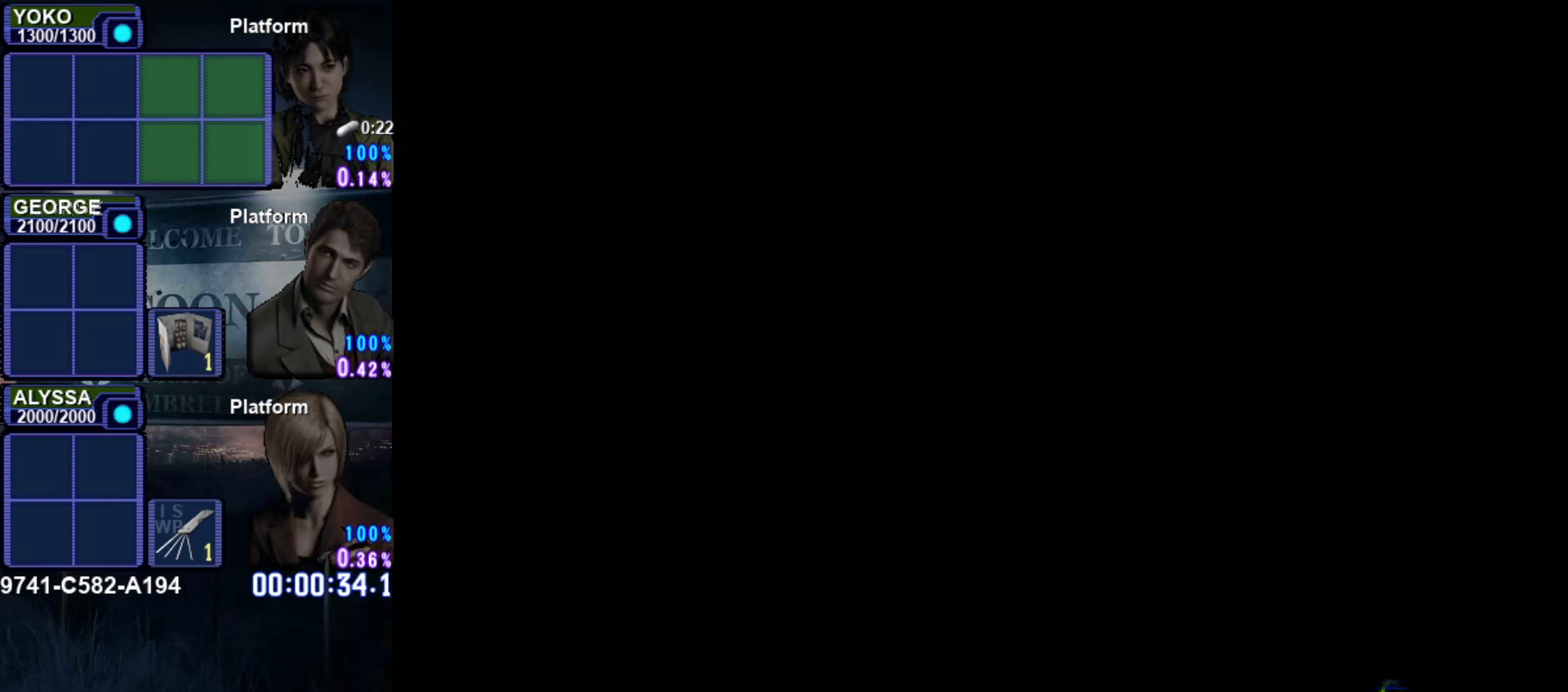
{"buttons": ["SQUARE", "DPAD_UP", "DPAD_RIGHT"], "left_stick": "center", "button_events": []}
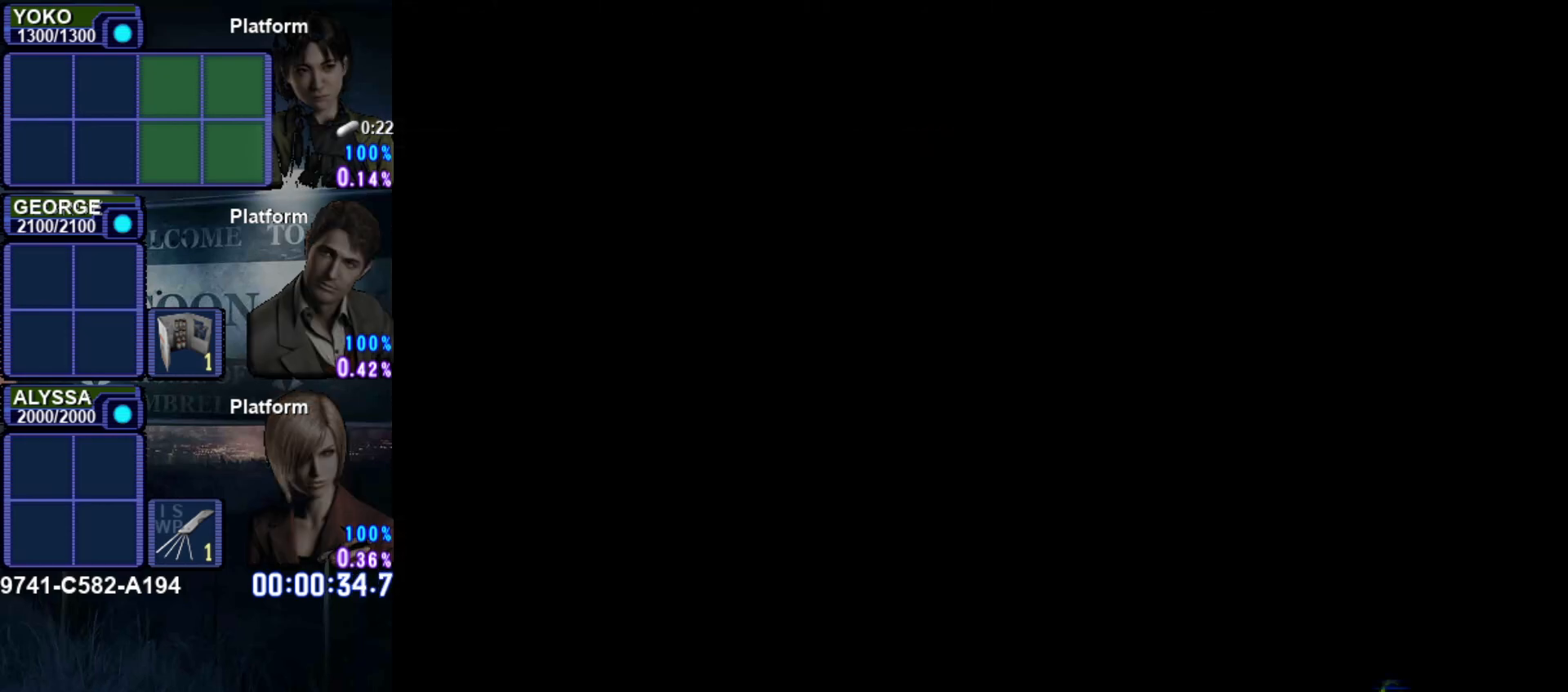
{"buttons": ["SQUARE", "DPAD_UP", "DPAD_RIGHT"], "left_stick": "center", "button_events": []}
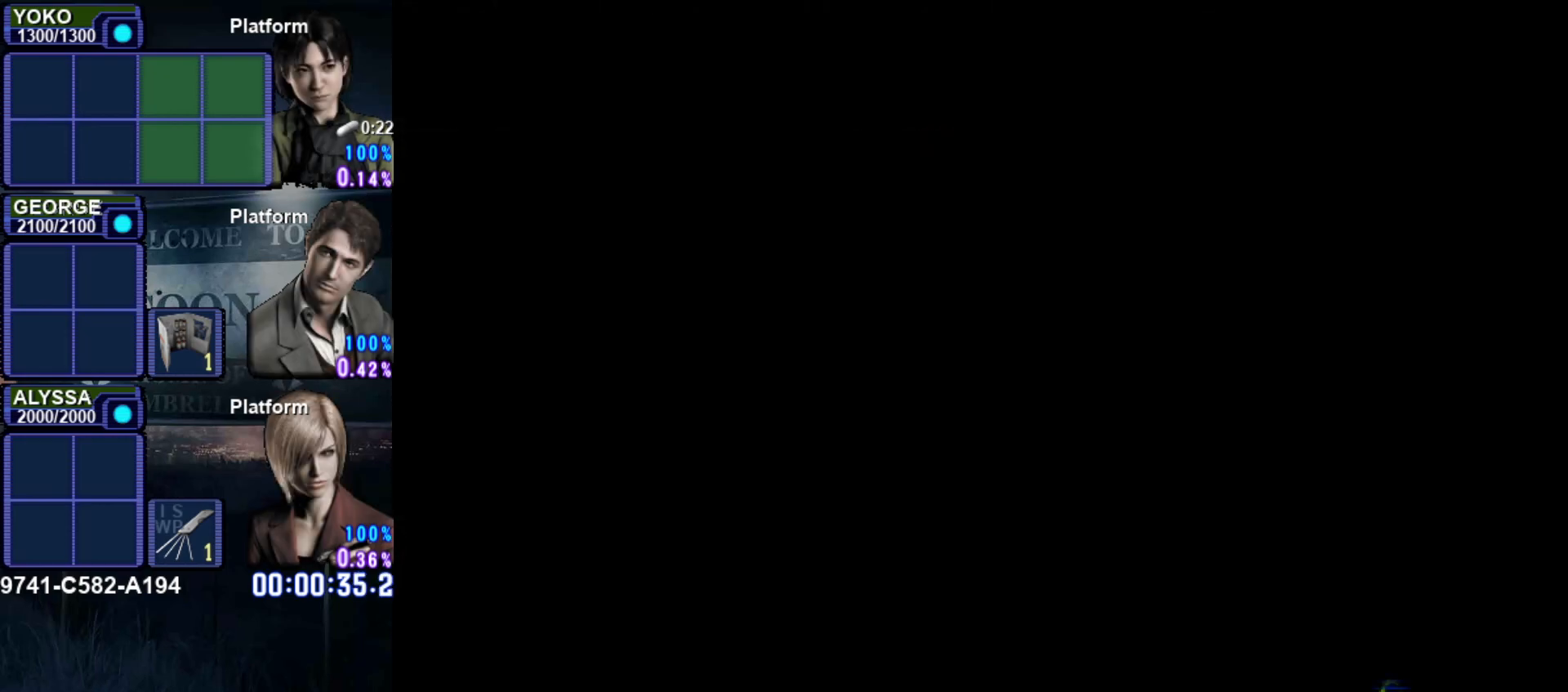
{"buttons": ["SQUARE", "DPAD_UP", "DPAD_RIGHT"], "left_stick": "center", "button_events": []}
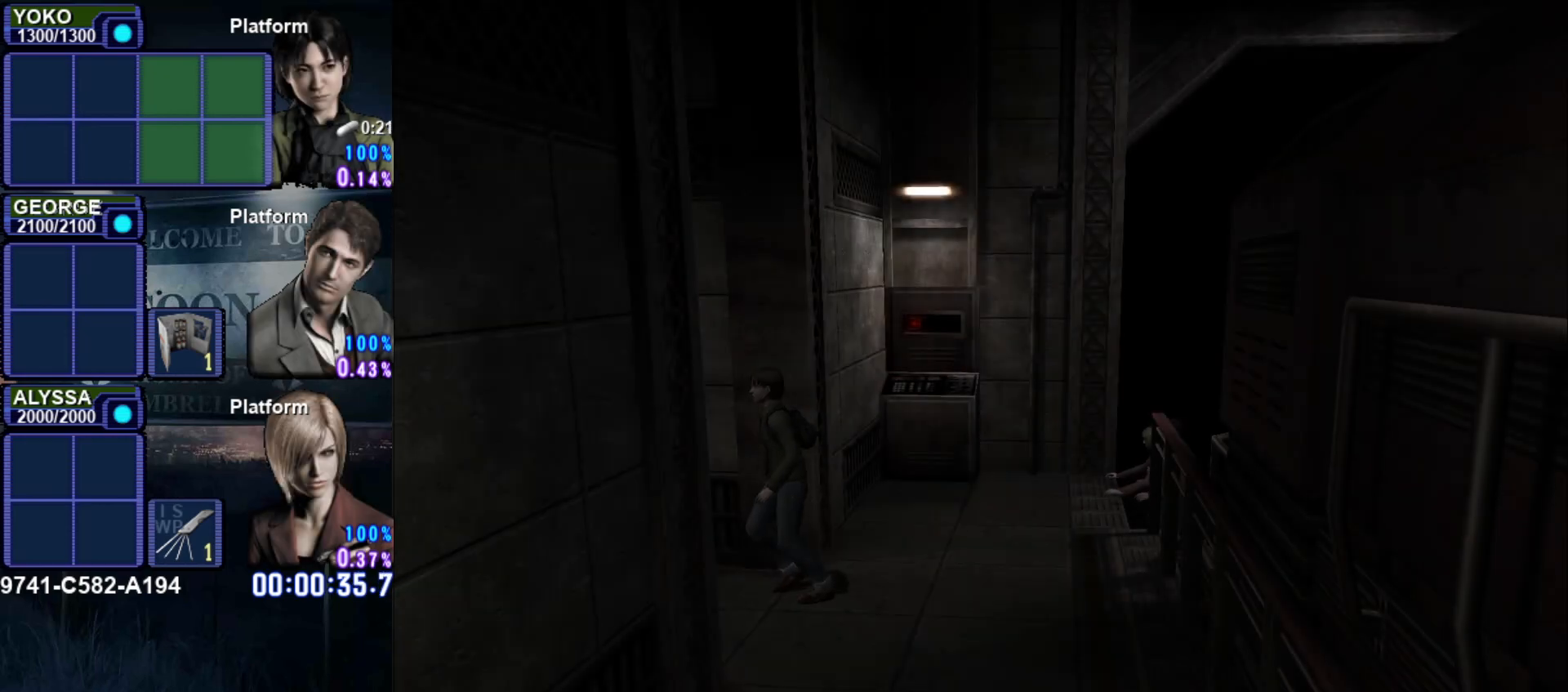
{"buttons": ["SQUARE", "DPAD_UP"], "left_stick": "center", "button_events": [[334, "DPAD_RIGHT", "up"]]}
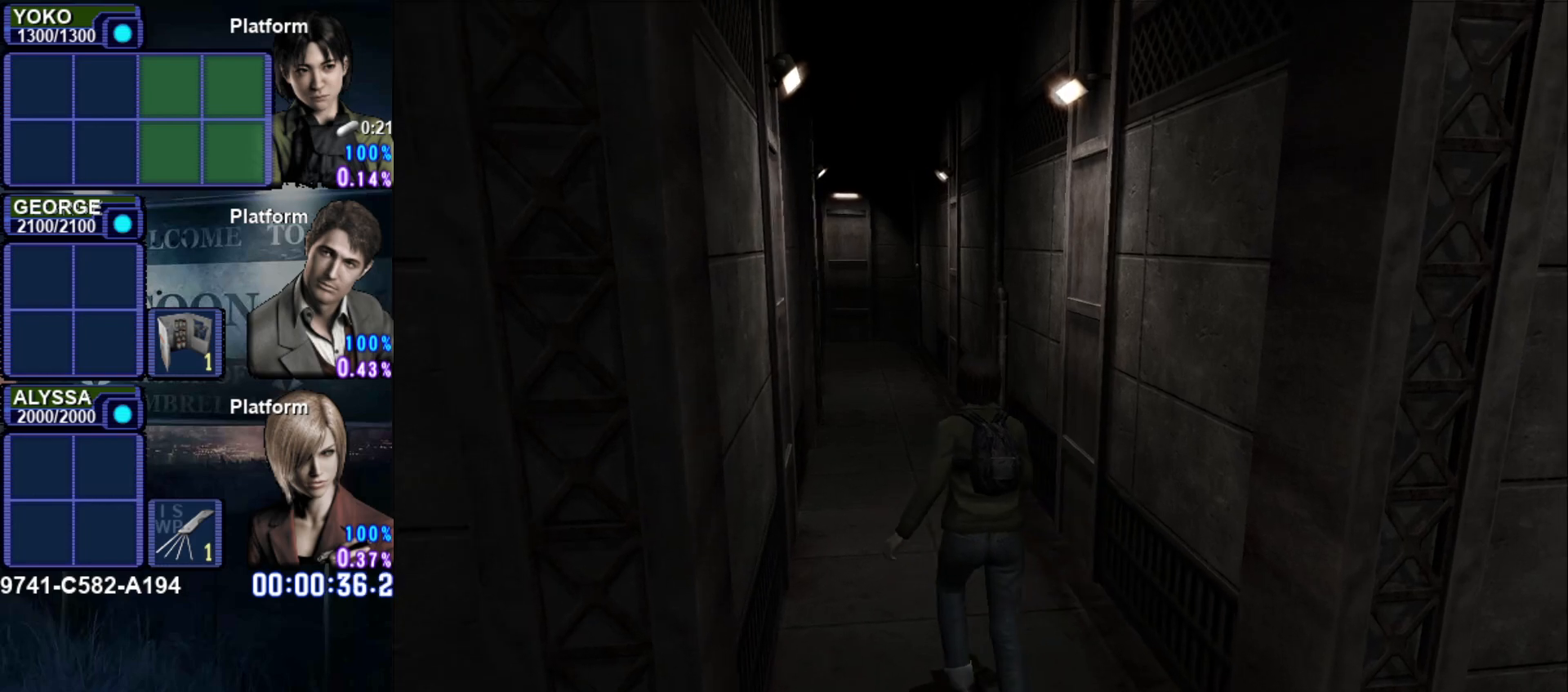
{"buttons": ["SQUARE", "DPAD_UP"], "left_stick": "center", "button_events": []}
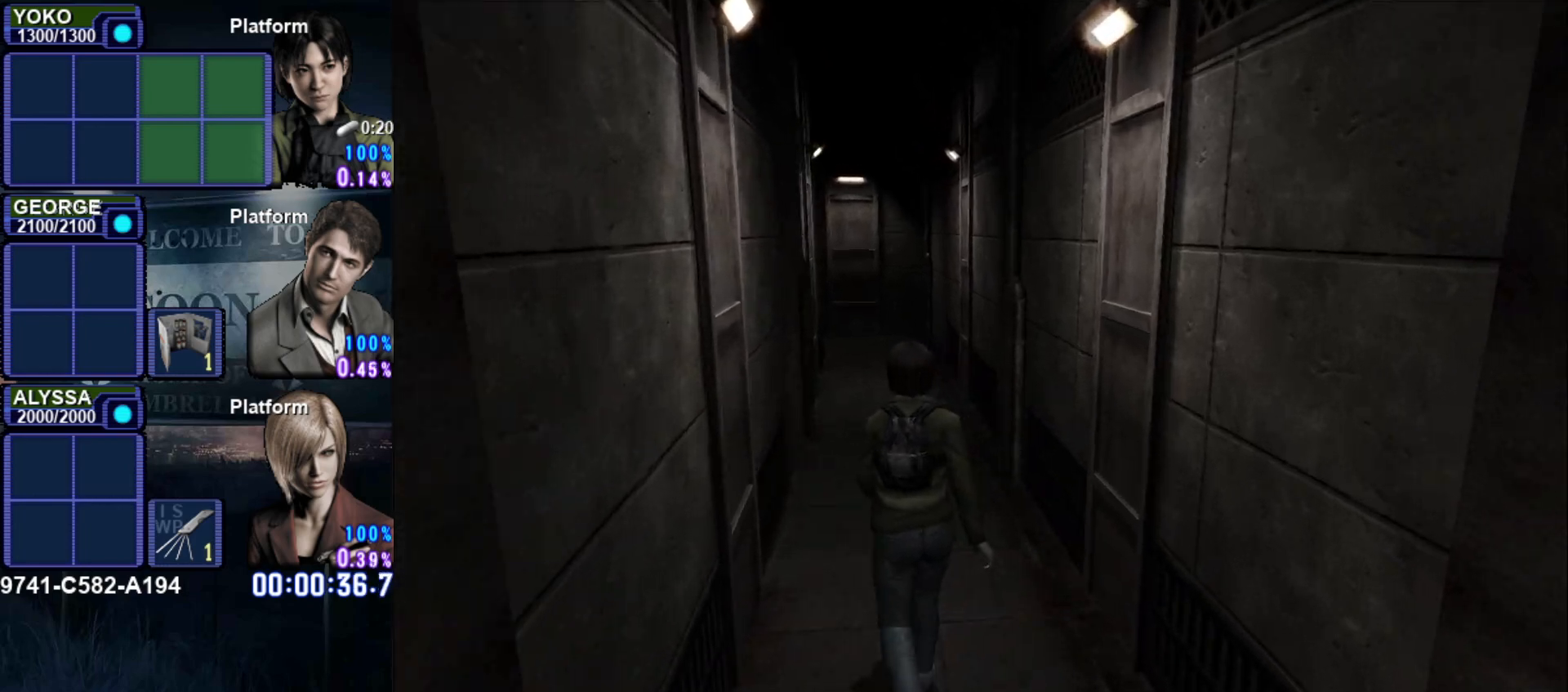
{"buttons": ["SQUARE", "DPAD_UP", "DPAD_RIGHT"], "left_stick": "center", "button_events": [[501, "DPAD_RIGHT", "down"]]}
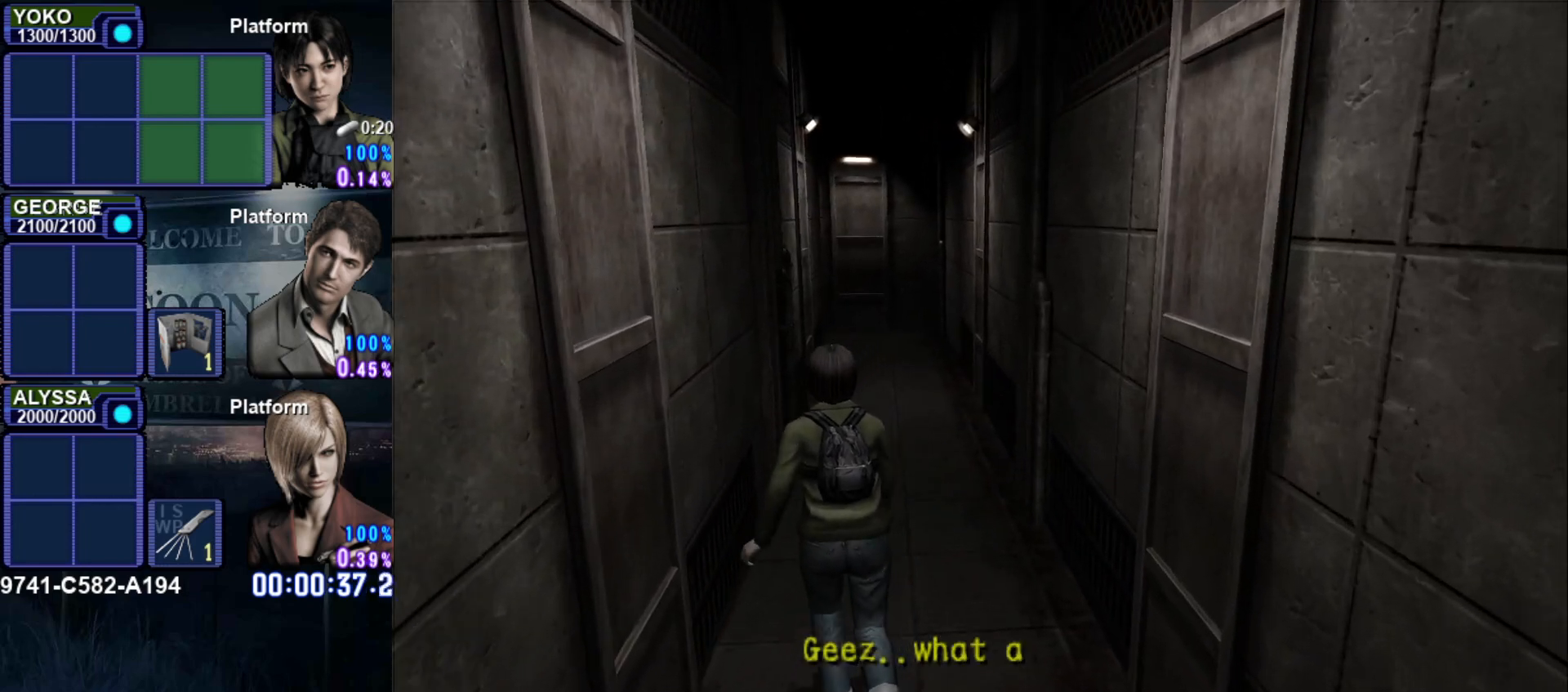
{"buttons": ["SQUARE", "DPAD_UP"], "left_stick": "center", "button_events": [[66, "DPAD_RIGHT", "up"]]}
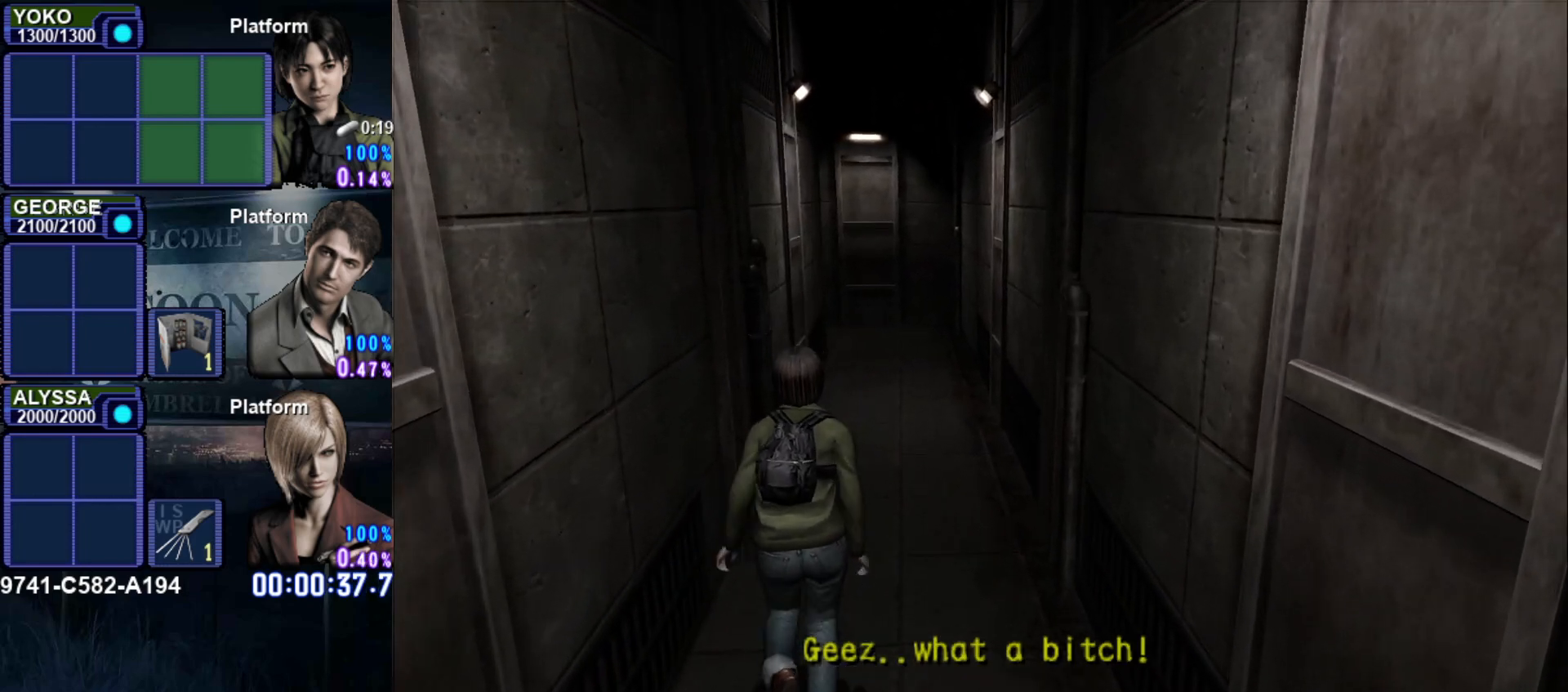
{"buttons": ["SQUARE", "DPAD_UP"], "left_stick": "center", "button_events": []}
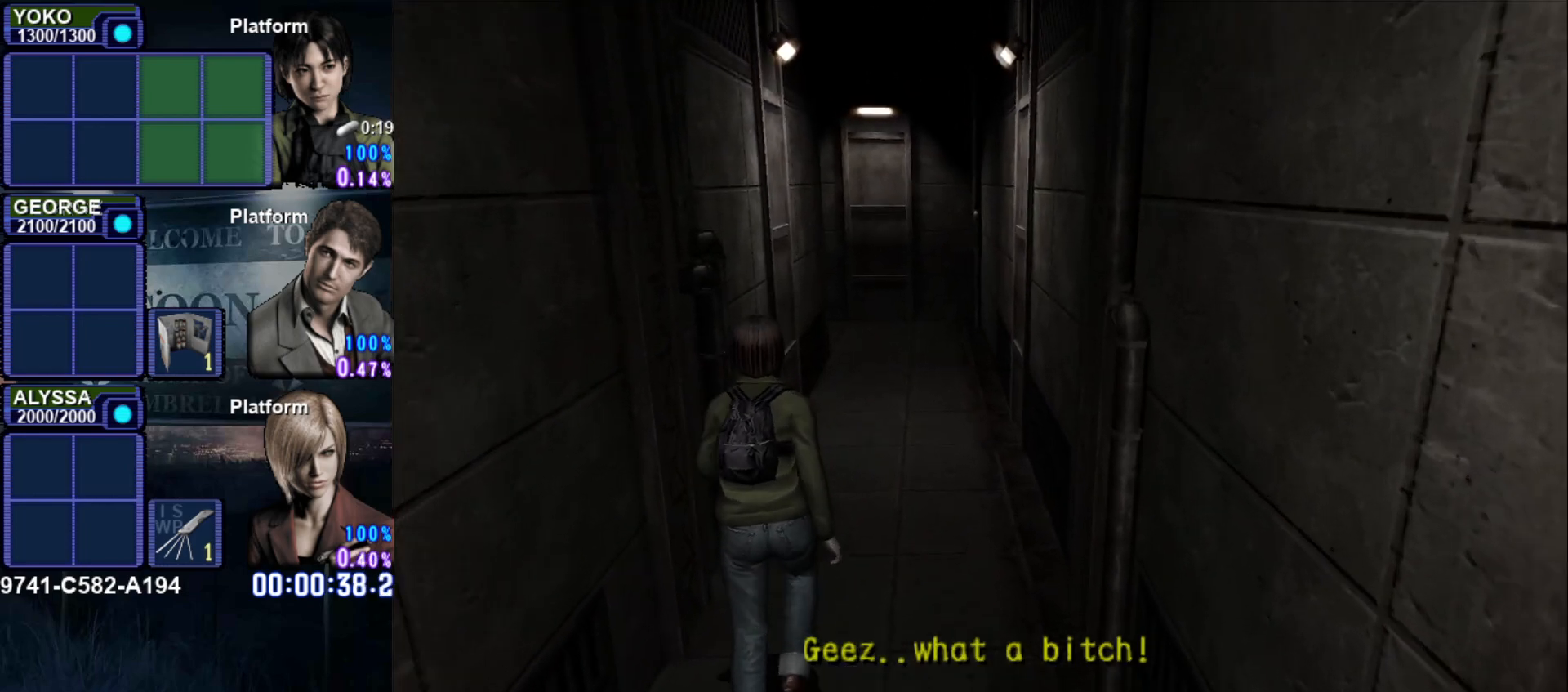
{"buttons": ["SQUARE", "DPAD_UP"], "left_stick": "center", "button_events": []}
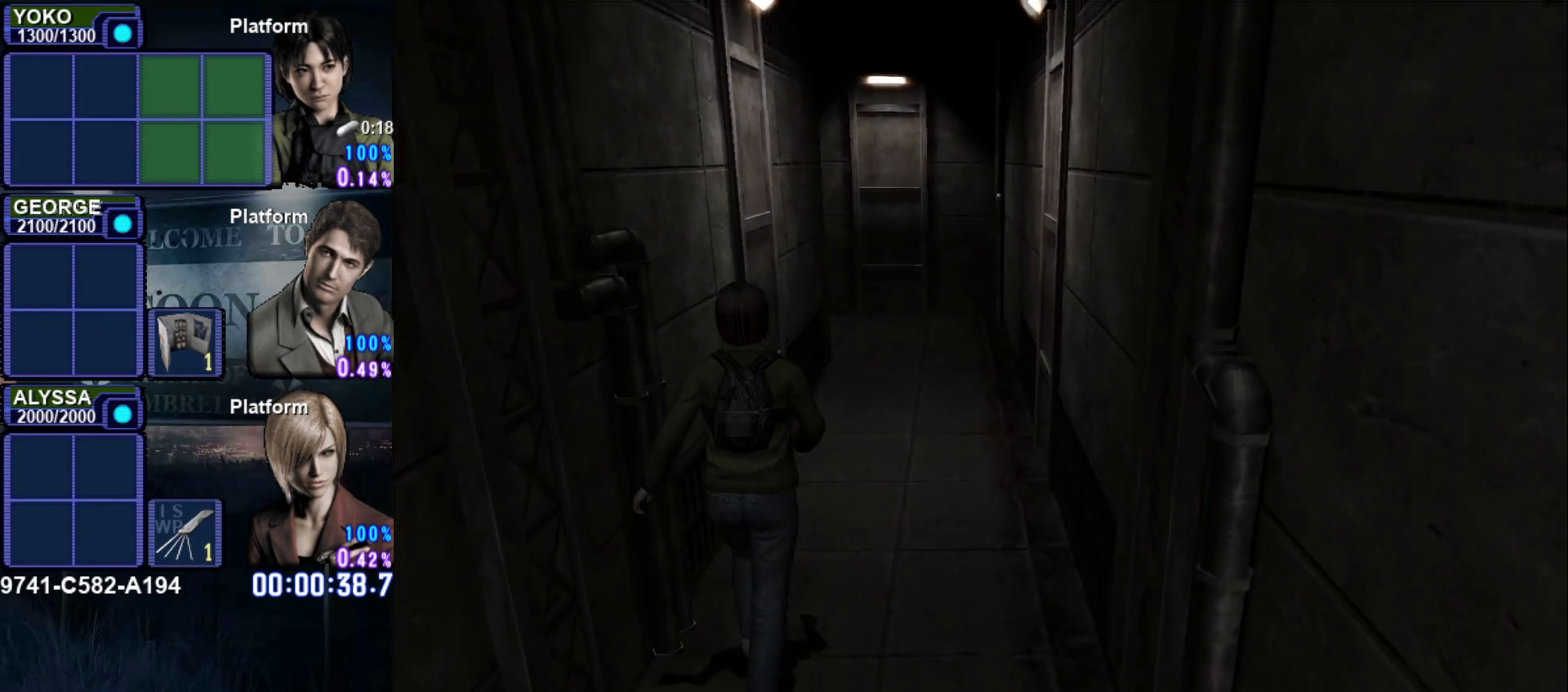
{"buttons": ["SQUARE", "DPAD_UP"], "left_stick": "center", "button_events": []}
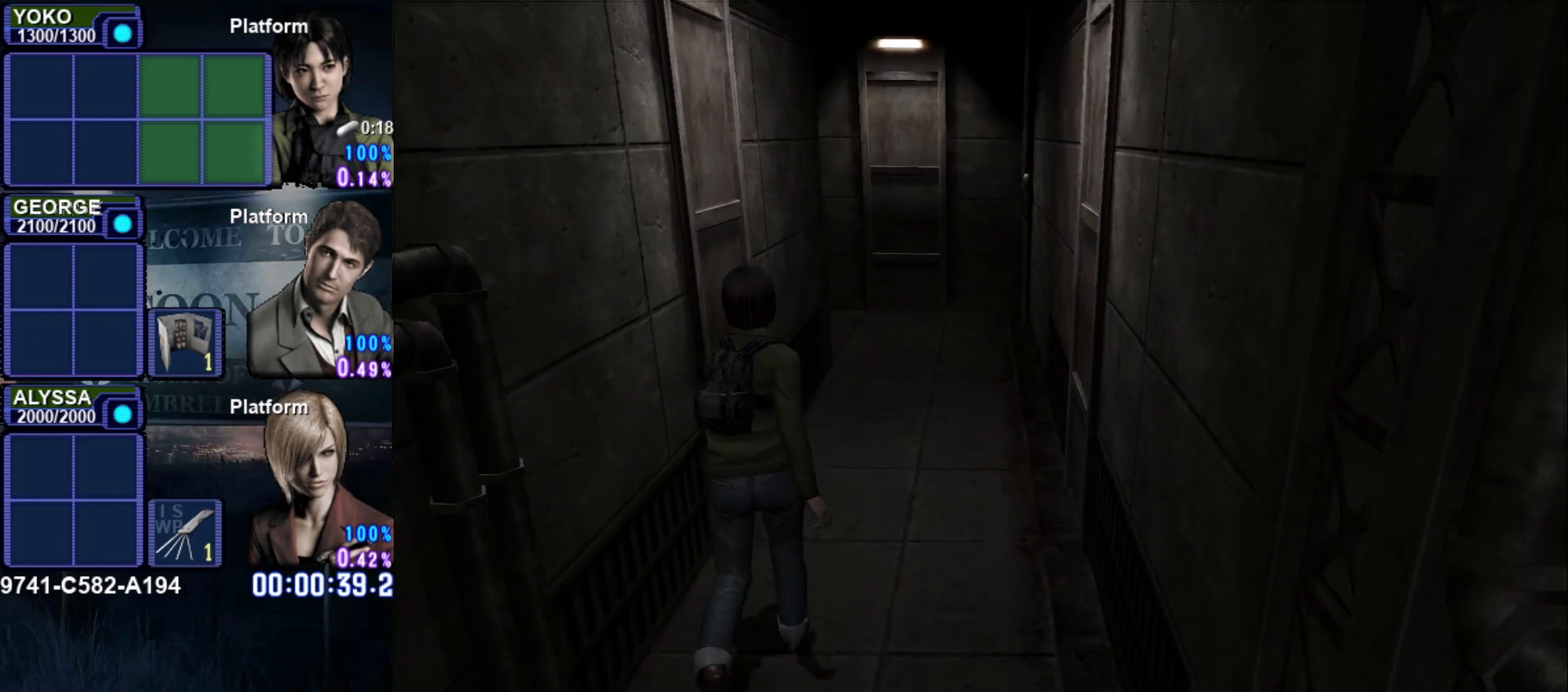
{"buttons": ["SQUARE", "DPAD_UP"], "left_stick": "center", "button_events": []}
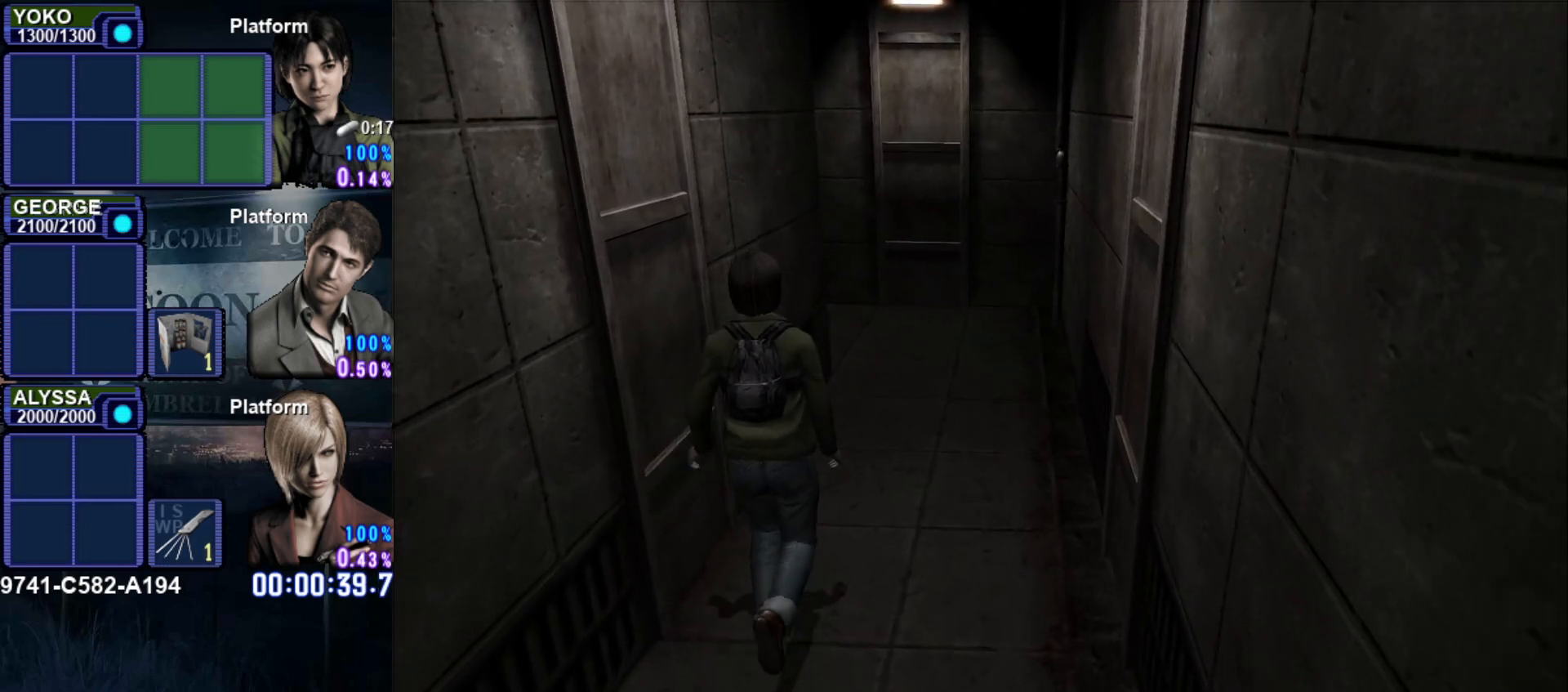
{"buttons": ["SQUARE", "DPAD_UP"], "left_stick": "center", "button_events": []}
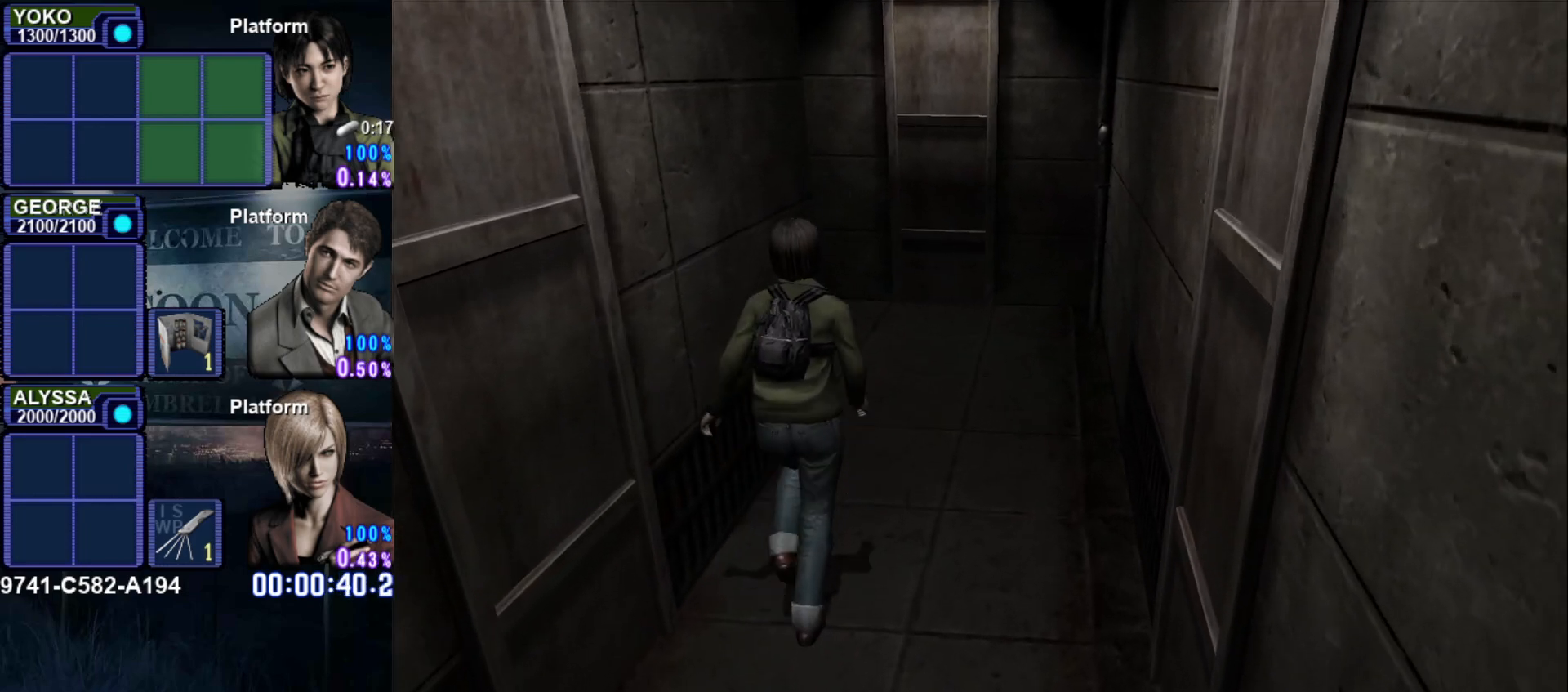
{"buttons": ["SQUARE", "DPAD_UP"], "left_stick": "center", "button_events": []}
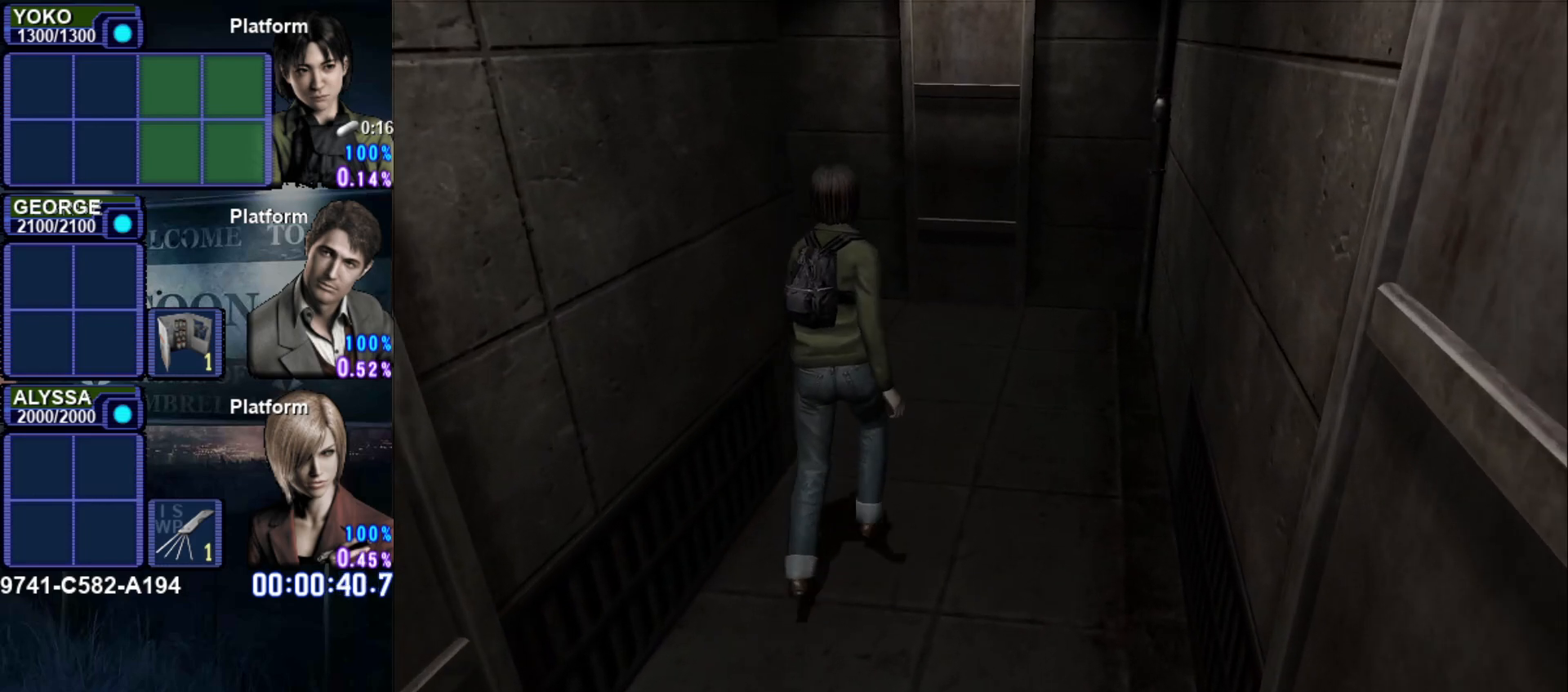
{"buttons": ["SQUARE", "DPAD_UP", "DPAD_LEFT"], "left_stick": "center", "button_events": [[84, "DPAD_LEFT", "down"]]}
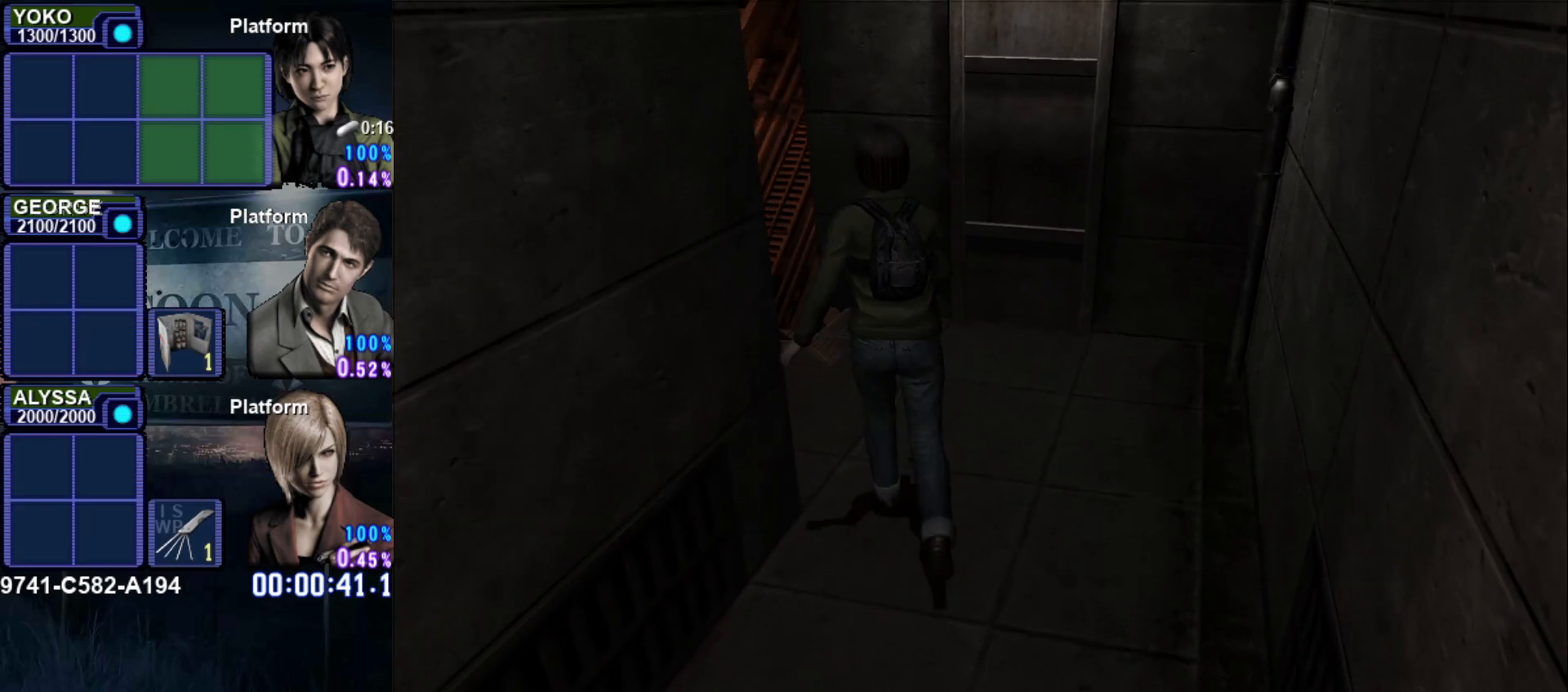
{"buttons": ["SQUARE", "DPAD_UP", "DPAD_LEFT"], "left_stick": "center", "button_events": []}
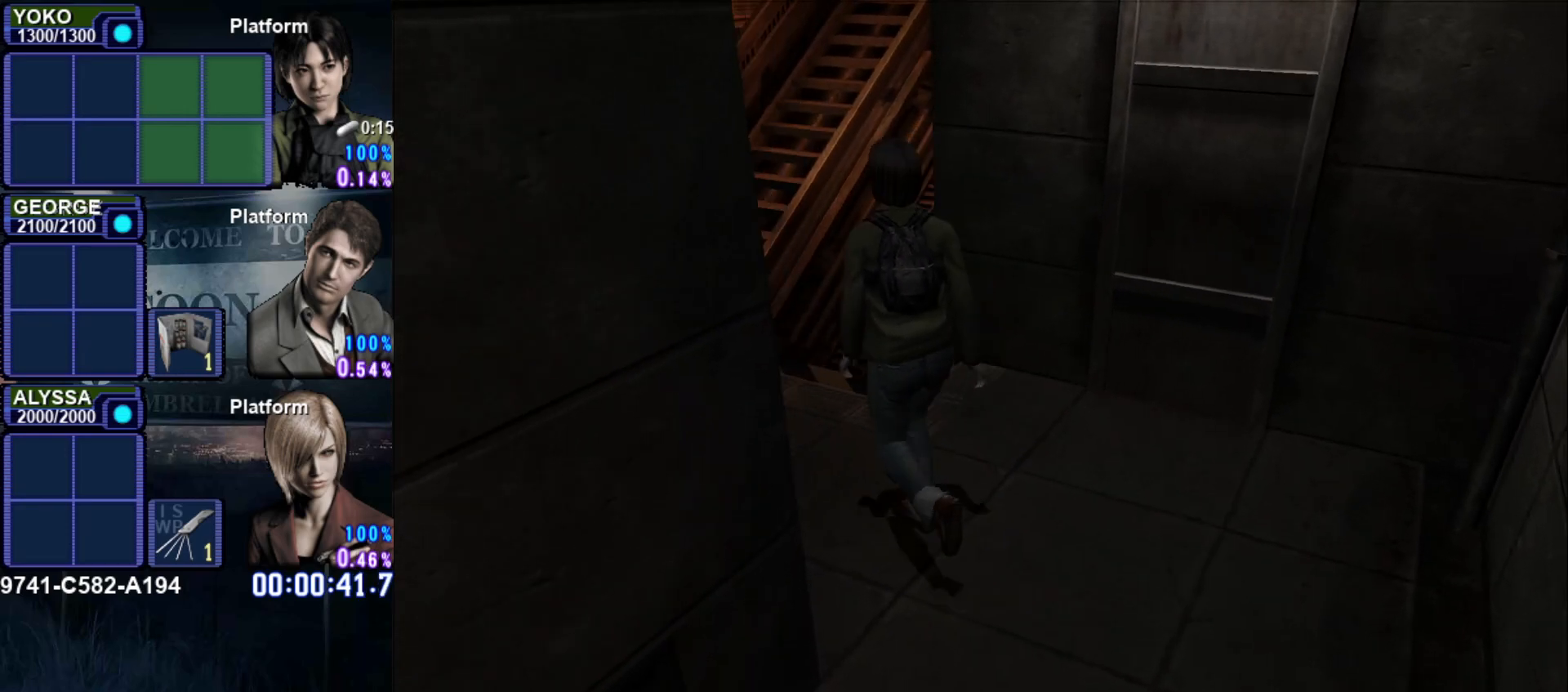
{"buttons": ["SQUARE", "DPAD_UP"], "left_stick": "center", "button_events": [[84, "DPAD_LEFT", "up"]]}
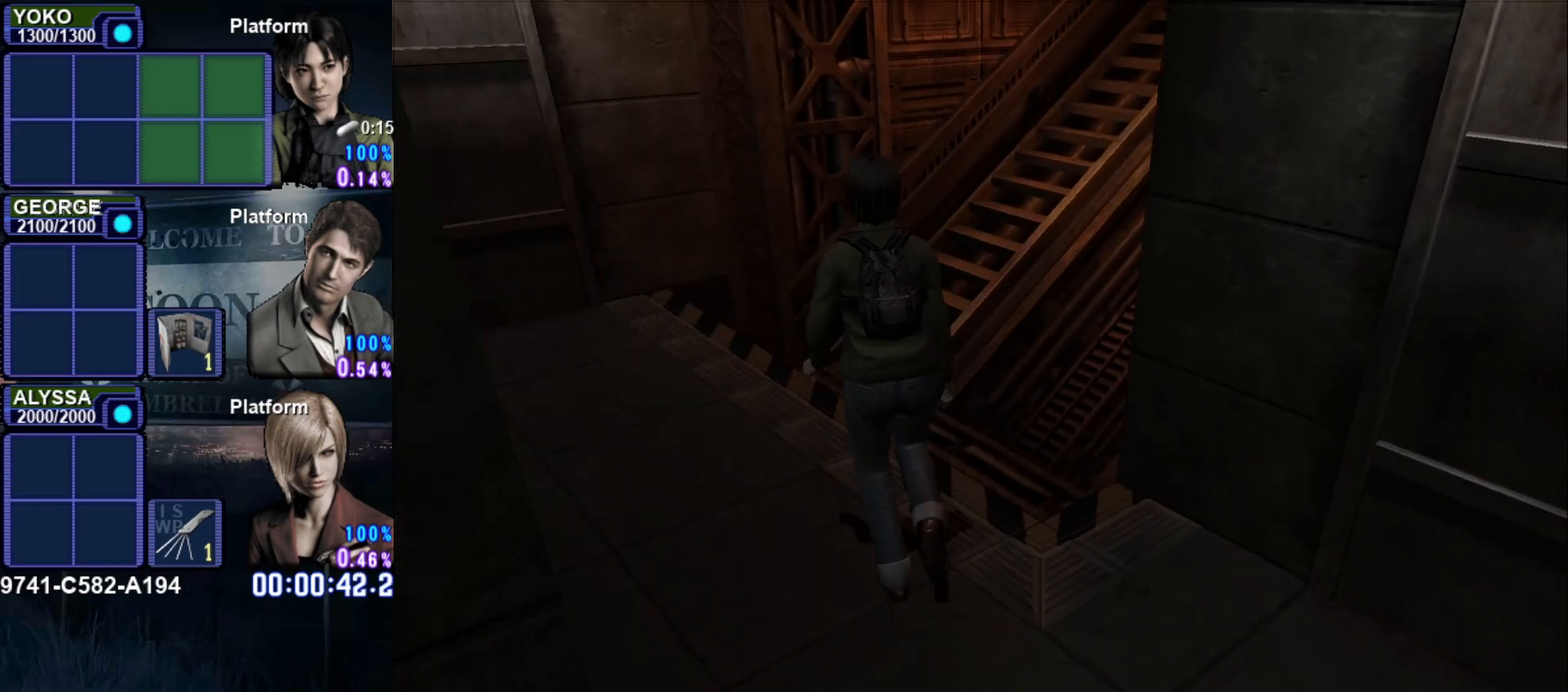
{"buttons": ["SQUARE", "DPAD_UP", "DPAD_RIGHT"], "left_stick": "center", "button_events": [[500, "DPAD_RIGHT", "down"]]}
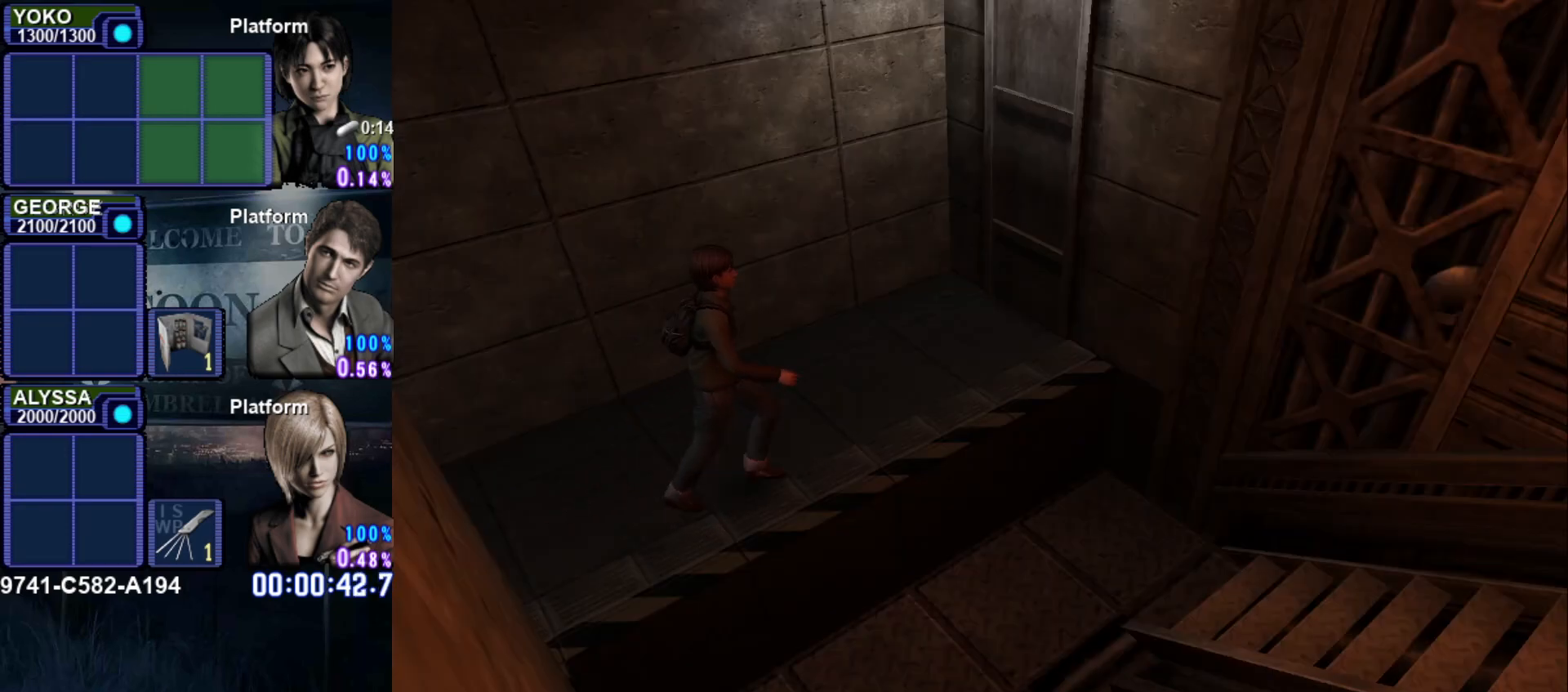
{"buttons": ["CROSS", "SQUARE", "DPAD_UP", "DPAD_RIGHT"], "left_stick": "center", "button_events": [[467, "CROSS", "down"]]}
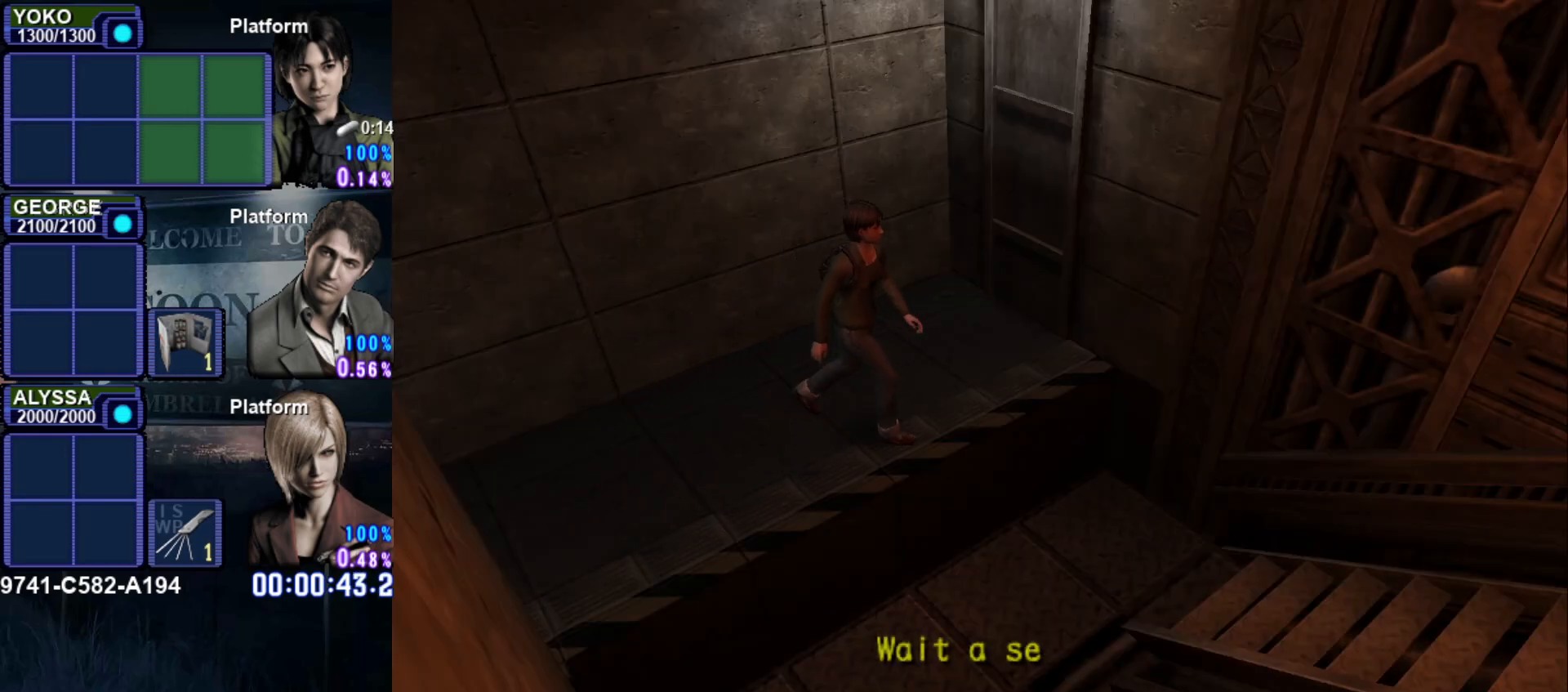
{"buttons": ["SQUARE", "DPAD_UP"], "left_stick": "center", "button_events": [[66, "CROSS", "up"], [166, "CROSS", "down"], [250, "CROSS", "up"], [350, "CROSS", "down"], [450, "CROSS", "up"], [483, "DPAD_RIGHT", "up"]]}
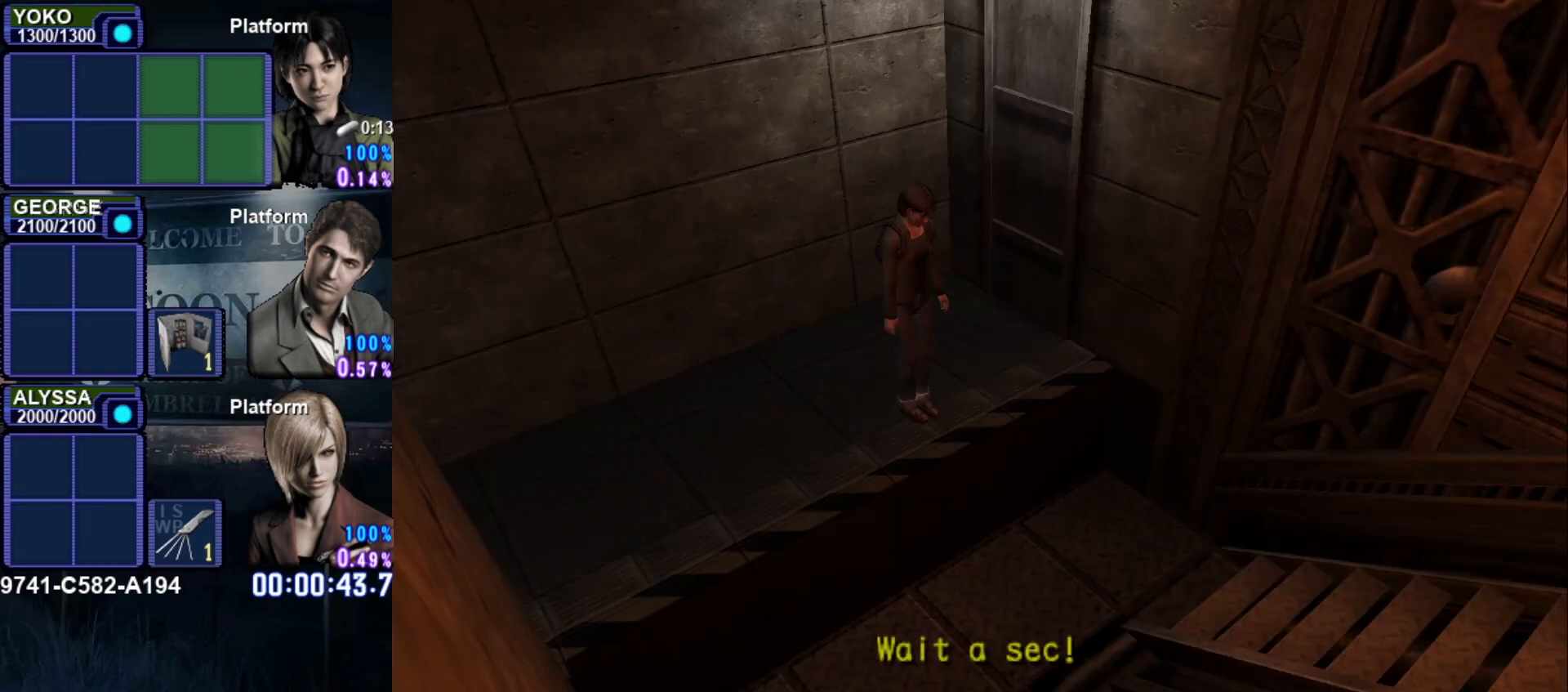
{"buttons": ["SQUARE"], "left_stick": "center", "button_events": [[33, "CROSS", "down"], [117, "CROSS", "up"], [200, "CROSS", "down"], [284, "CROSS", "up"], [384, "CROSS", "down"], [417, "DPAD_UP", "up"], [484, "CROSS", "up"]]}
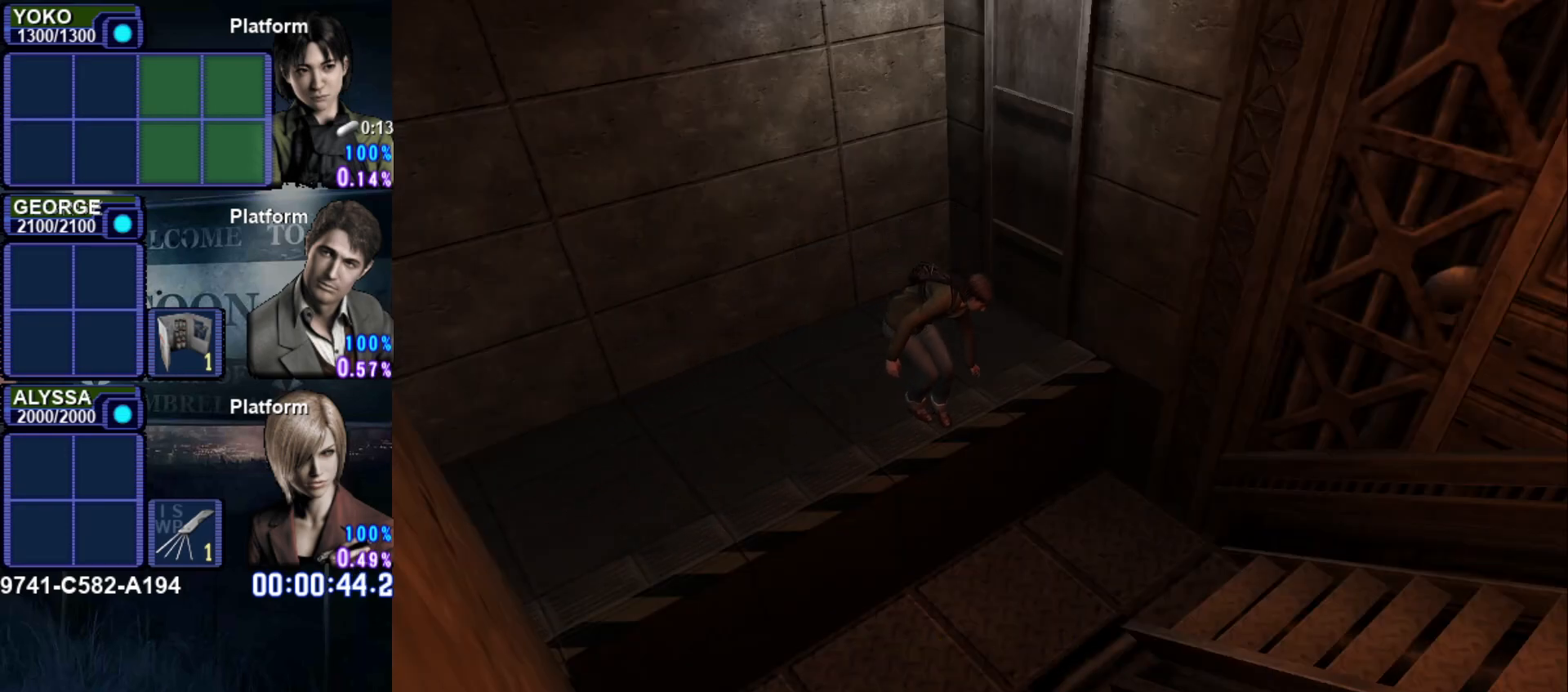
{"buttons": [], "left_stick": "center", "button_events": [[33, "SQUARE", "up"]]}